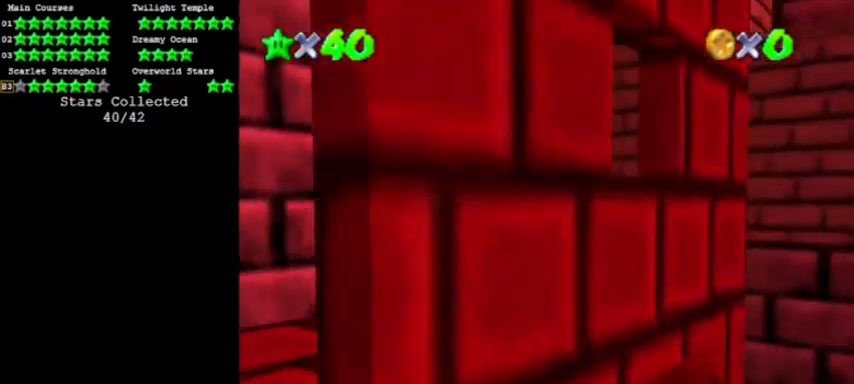
Gameplay with a controller (Nintendo layout); each line is a JSON object with the inputs held at the frame after it. "events" lists button and stick changes between this image and that frame as [ms after this image, input, new state], when the widget could be followed in between. Not read: L3 R3 left_stick.
{"buttons": ["A"], "events": [[67, "C_LEFT", "up"], [301, "B", "down"], [334, "A", "down"], [468, "B", "up"]]}
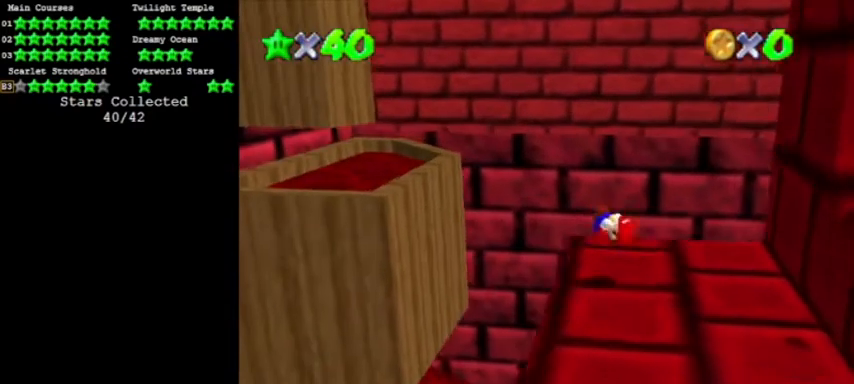
{"buttons": [], "events": [[167, "A", "up"]]}
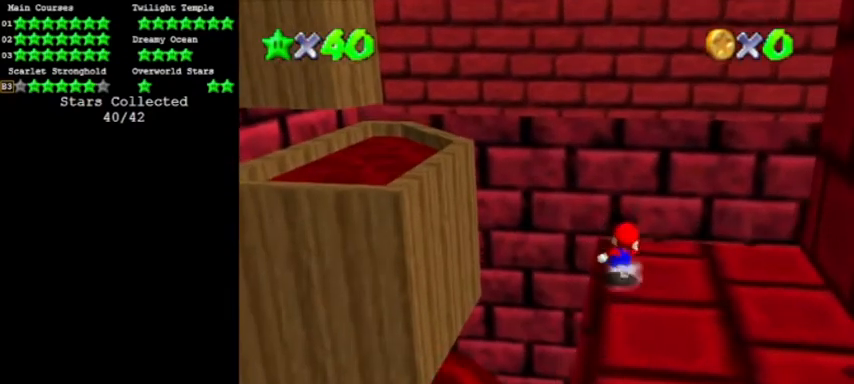
{"buttons": ["A", "Z"], "events": [[401, "Z", "down"], [468, "A", "down"]]}
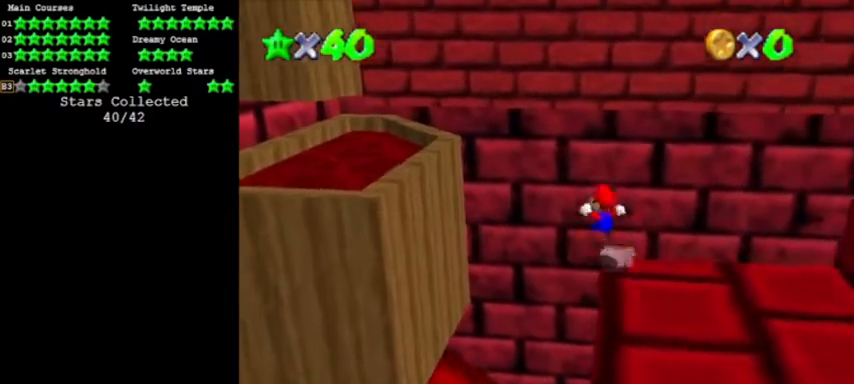
{"buttons": ["A"], "events": [[67, "Z", "up"]]}
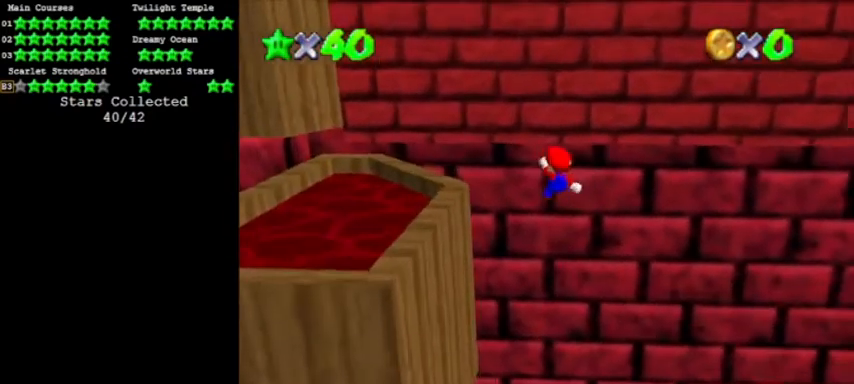
{"buttons": [], "events": [[34, "A", "up"], [334, "C_RIGHT", "down"], [501, "C_RIGHT", "up"]]}
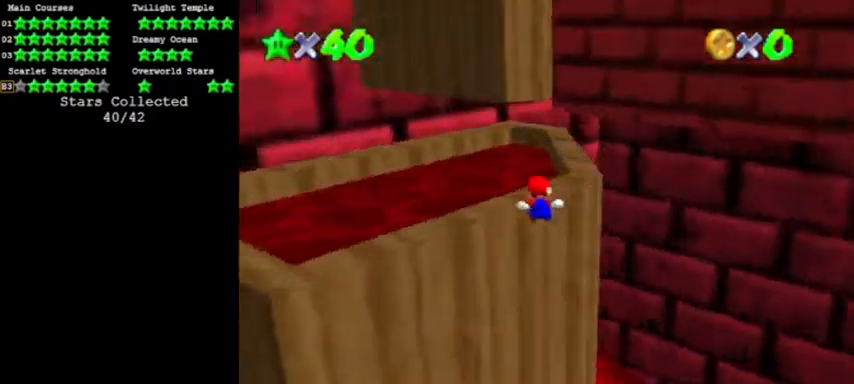
{"buttons": ["A"], "events": [[233, "A", "down"]]}
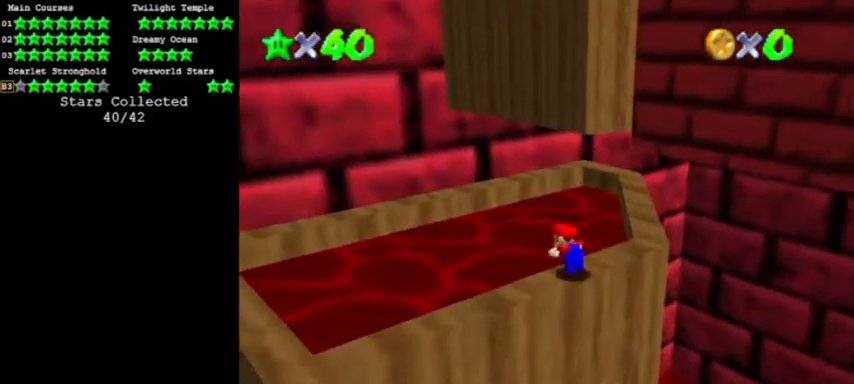
{"buttons": ["A", "B"], "events": [[367, "B", "down"]]}
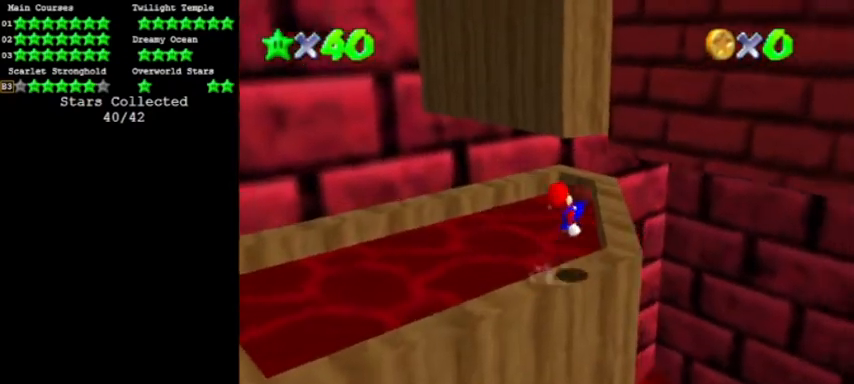
{"buttons": [], "events": [[67, "A", "up"], [67, "B", "up"]]}
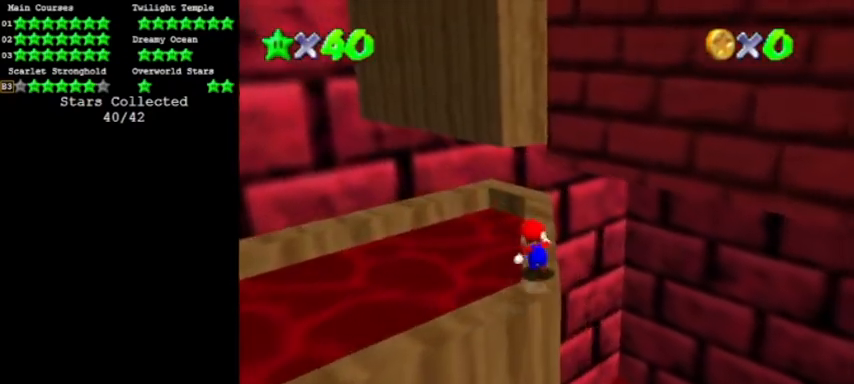
{"buttons": [], "events": []}
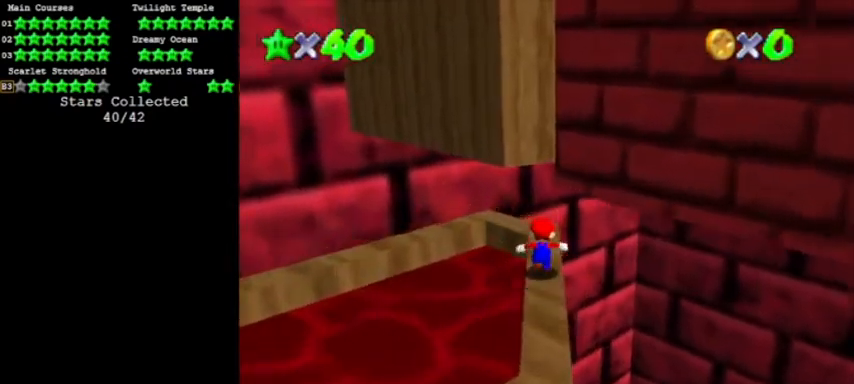
{"buttons": [], "events": [[167, "Z", "down"], [234, "A", "down"], [367, "Z", "up"], [434, "A", "up"]]}
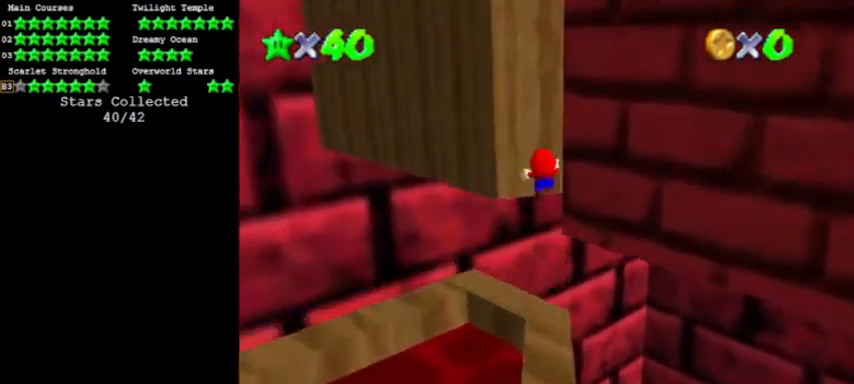
{"buttons": [], "events": [[134, "C_LEFT", "down"], [201, "C_LEFT", "up"], [267, "C_LEFT", "down"], [367, "C_LEFT", "up"]]}
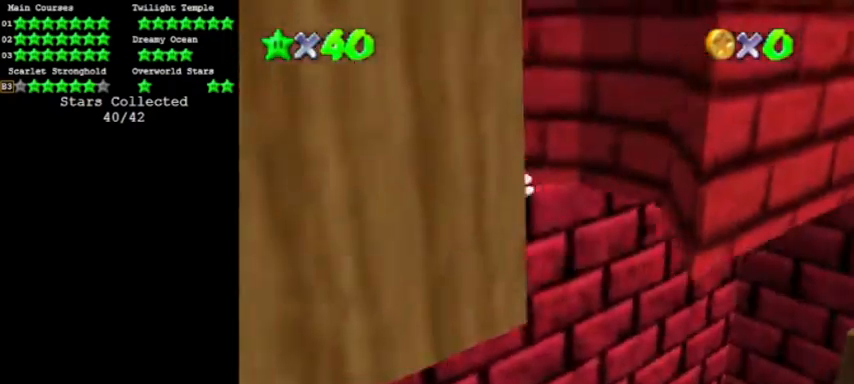
{"buttons": ["A", "C_LEFT"]}
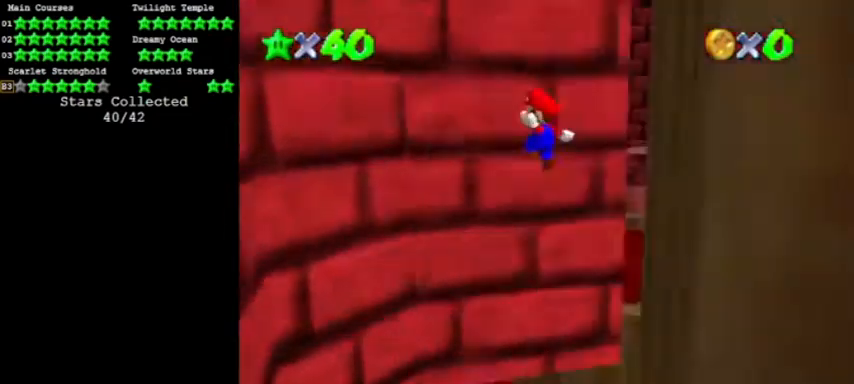
{"buttons": [], "events": [[101, "C_LEFT", "up"], [201, "A", "up"]]}
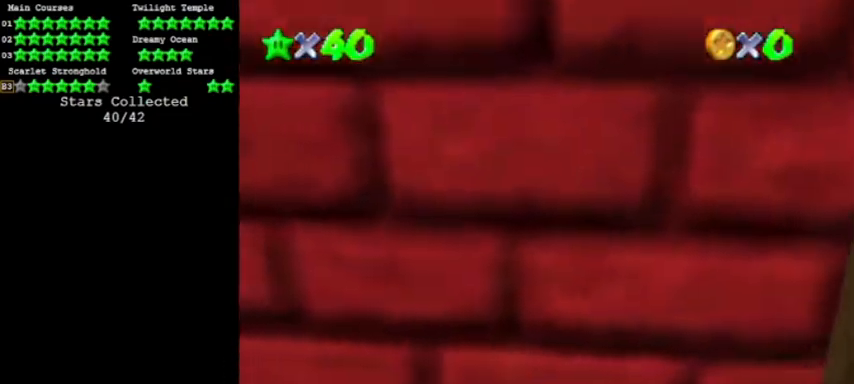
{"buttons": ["A"], "events": [[33, "A", "down"]]}
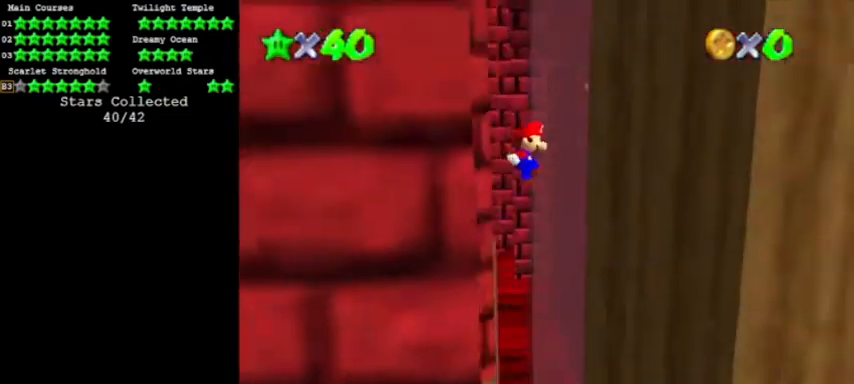
{"buttons": ["A"], "events": [[67, "A", "up"], [267, "A", "down"], [334, "C_RIGHT", "down"], [468, "C_RIGHT", "up"]]}
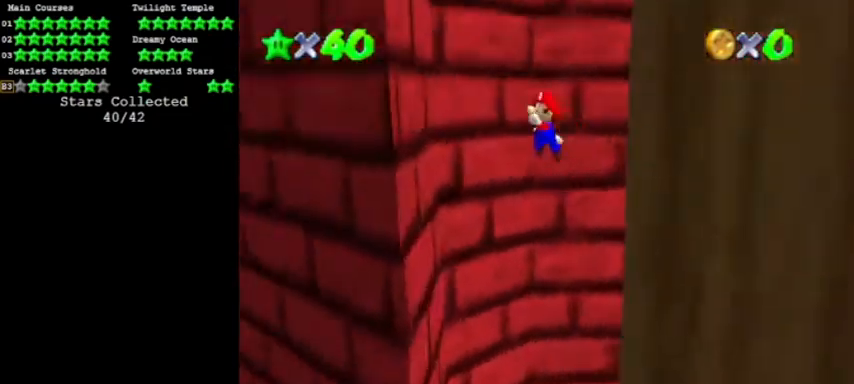
{"buttons": ["A", "C_LEFT"], "events": [[200, "A", "up"], [334, "A", "down"], [367, "C_LEFT", "down"]]}
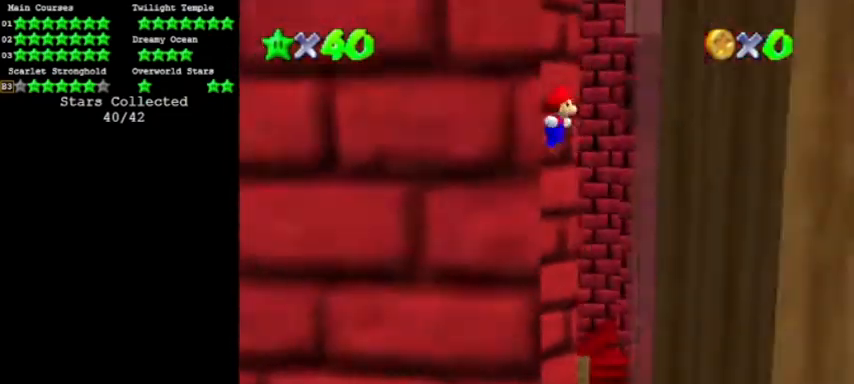
{"buttons": ["A", "C_RIGHT"], "events": [[34, "C_LEFT", "up"], [267, "A", "up"], [401, "A", "down"], [468, "C_RIGHT", "down"]]}